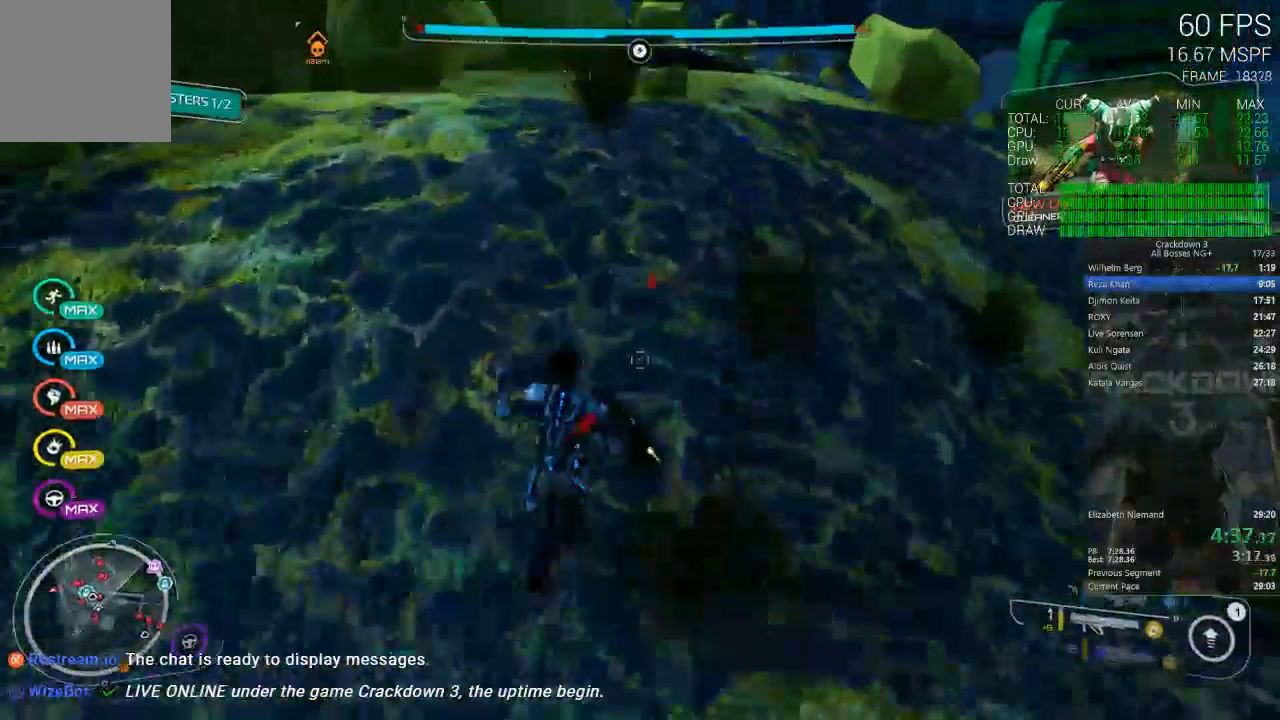
Gameplay with a controller (Xbox layout); each line is a JSON object with the inputs held at the frame after it (dt_ms = milliseconds from this image to that frame). "events" lists button and stick changes between this image and that frame as [ms after this image, input, new state], when the widget could be followed in between.
{"dt_ms": 500, "buttons": [], "left_stick": "up", "right_stick": "up", "events": [[200, "L3", "down"], [367, "L3", "up"], [467, "right_stick", "up"]]}
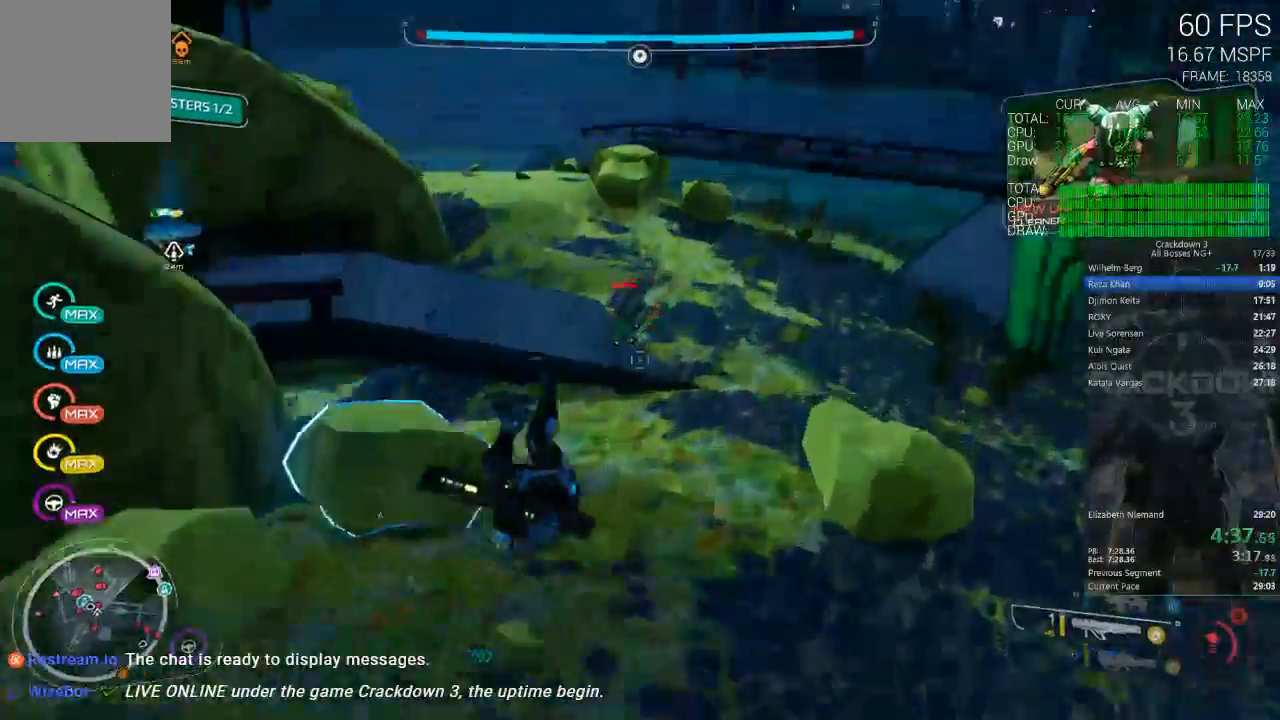
{"dt_ms": 500, "buttons": [], "left_stick": "up-left", "right_stick": "left", "events": [[133, "right_stick", "center"], [333, "left_stick", "up-left"], [433, "right_stick", "left"]]}
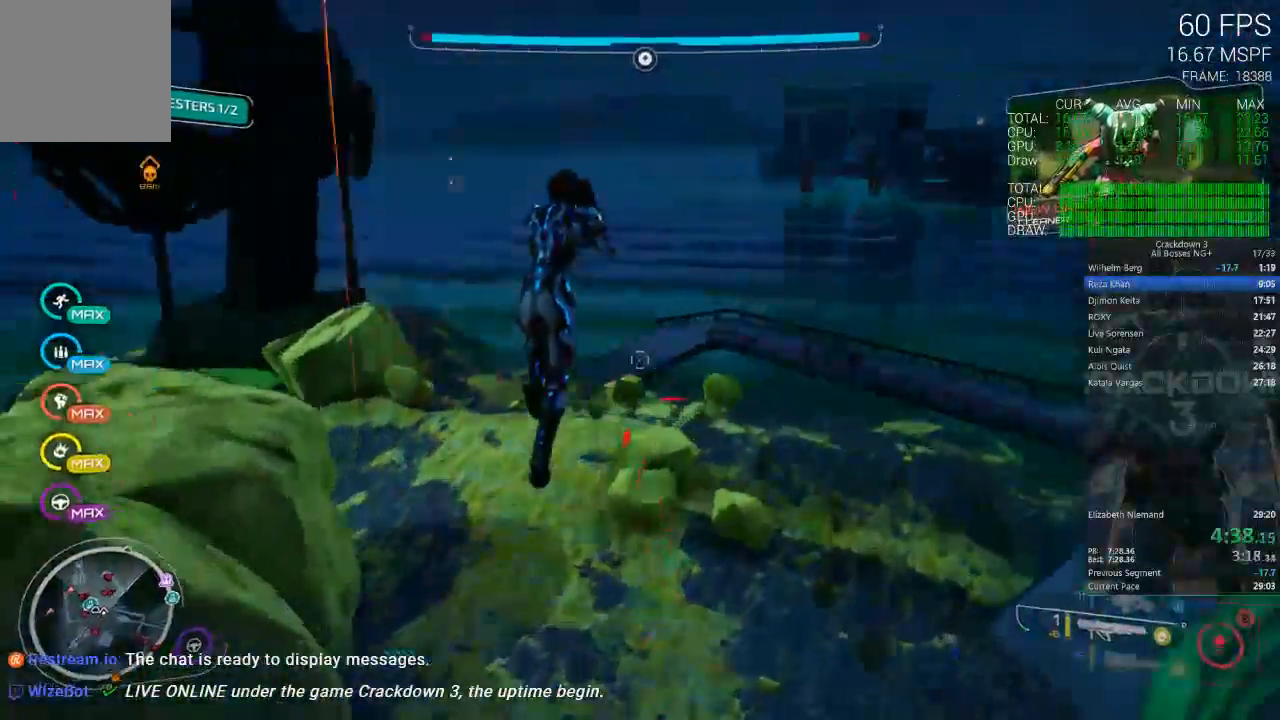
{"dt_ms": 500, "buttons": [], "left_stick": "up-left", "right_stick": "left", "events": [[300, "right_stick", "center"], [400, "right_stick", "up-left"], [467, "right_stick", "left"]]}
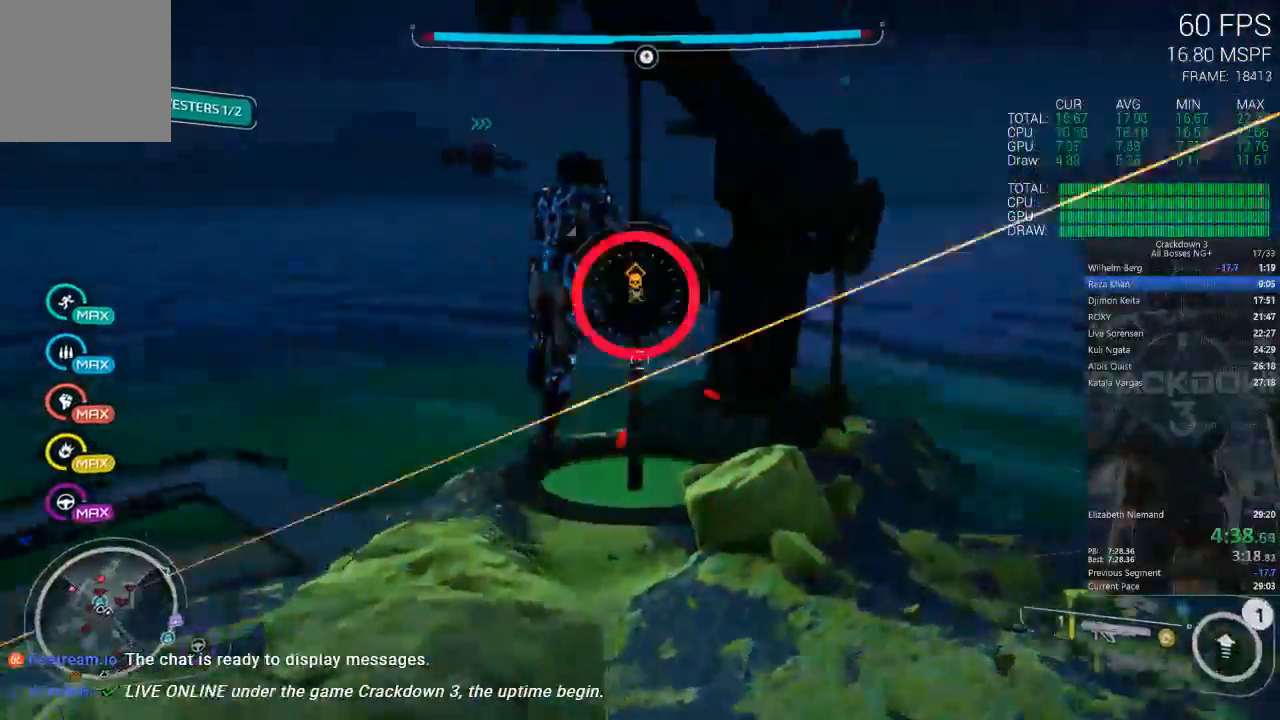
{"dt_ms": 500, "buttons": ["L2"], "left_stick": "up", "right_stick": "center", "events": [[33, "L2", "down"], [200, "right_stick", "right"], [283, "left_stick", "up"], [300, "right_stick", "center"], [367, "R2", "down"], [500, "R2", "up"]]}
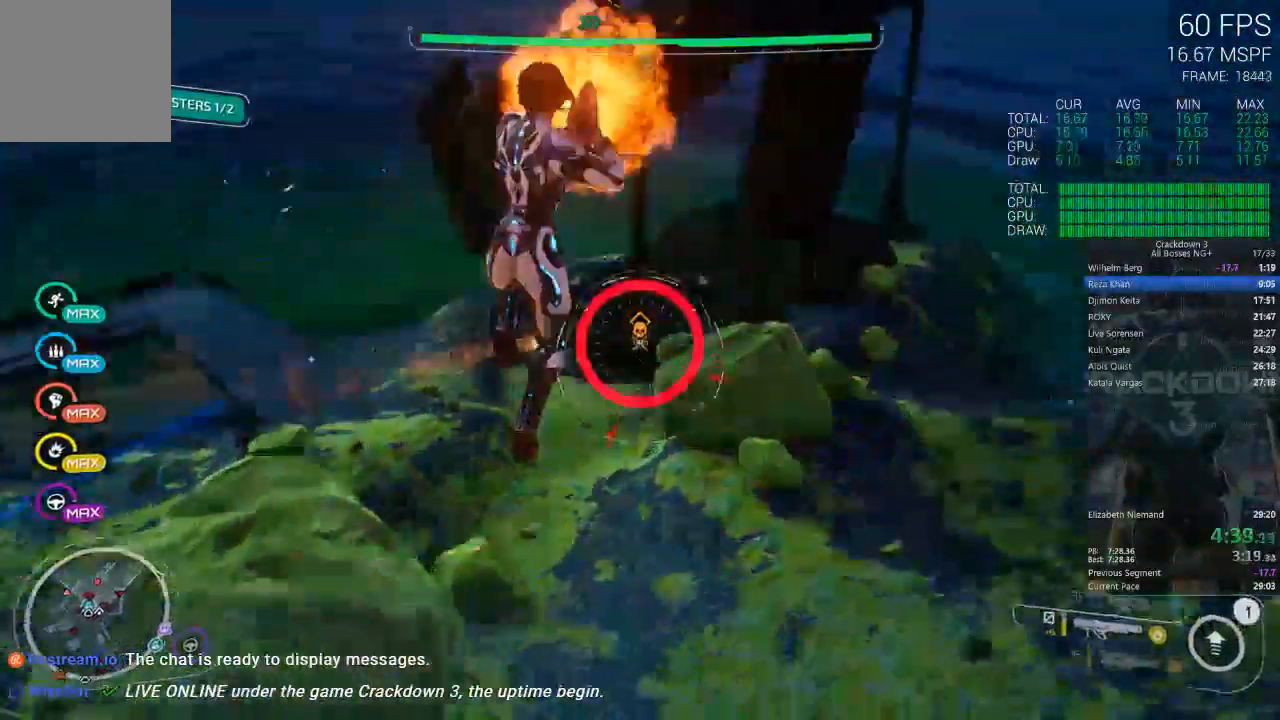
{"dt_ms": 500, "buttons": ["L2"], "left_stick": "up-left", "right_stick": "center", "events": [[300, "left_stick", "up-left"]]}
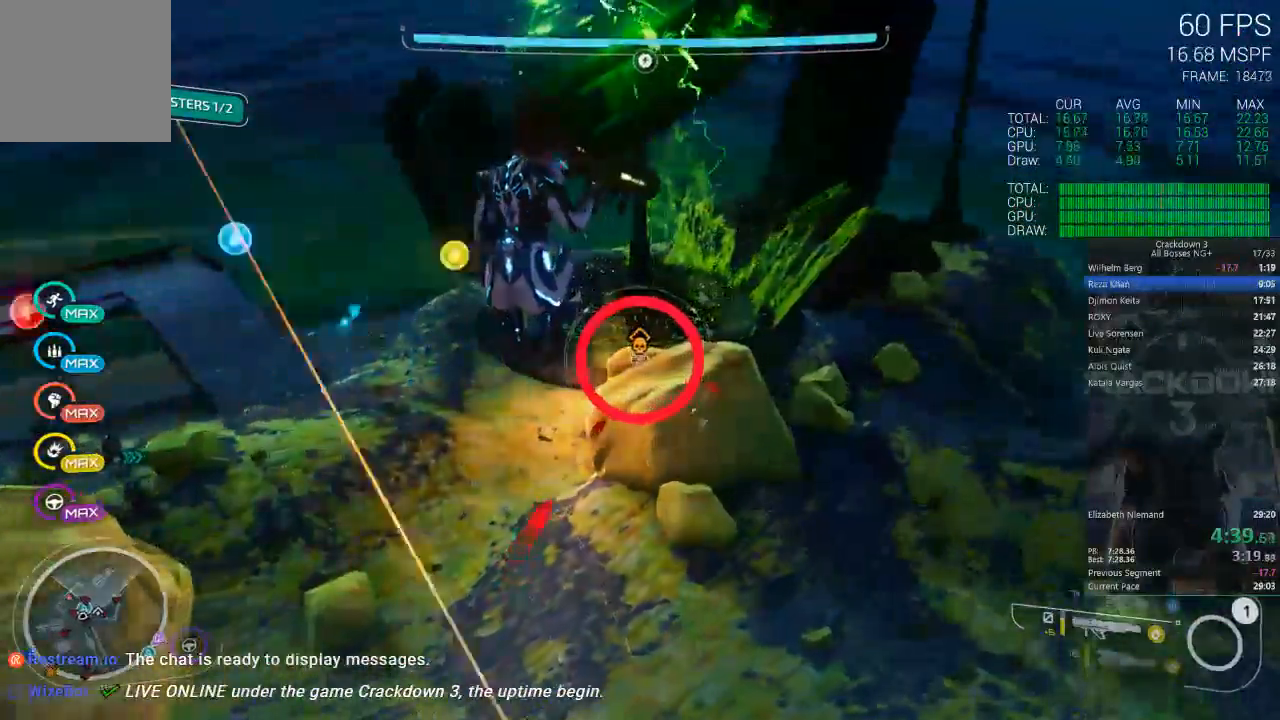
{"dt_ms": 500, "buttons": ["L2", "L3"], "left_stick": "up", "right_stick": "center", "events": [[67, "A", "down"], [217, "left_stick", "up"], [300, "A", "up"], [333, "L3", "down"]]}
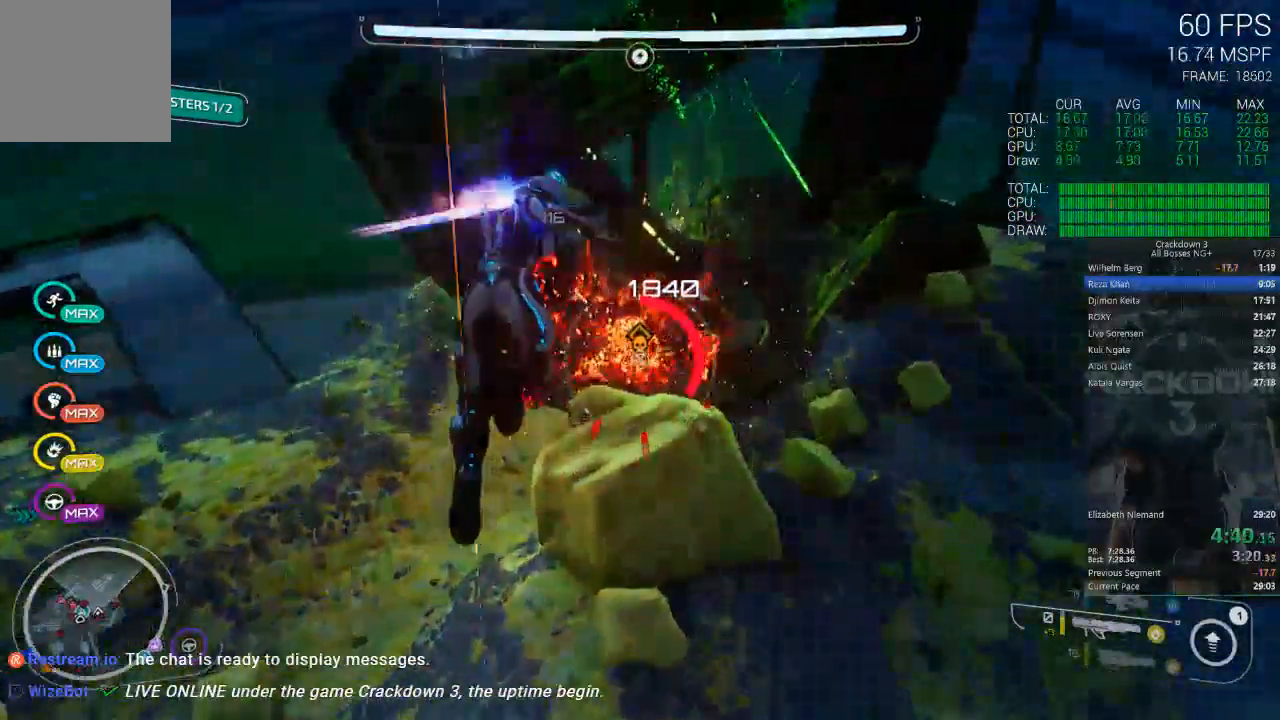
{"dt_ms": 500, "buttons": ["L2"], "left_stick": "up", "right_stick": "center", "events": [[33, "L3", "up"], [333, "Y", "down"], [433, "Y", "up"]]}
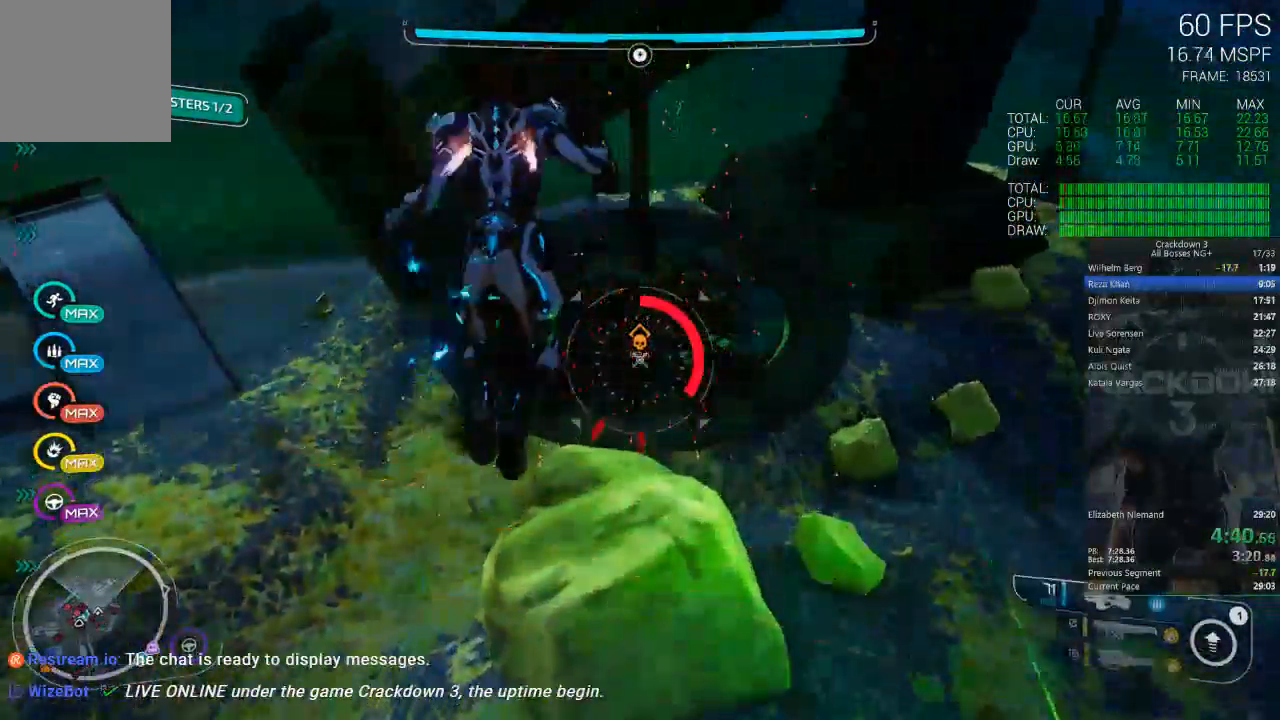
{"dt_ms": 500, "buttons": ["L2", "R2"], "left_stick": "up", "right_stick": "center", "events": [[133, "R2", "down"]]}
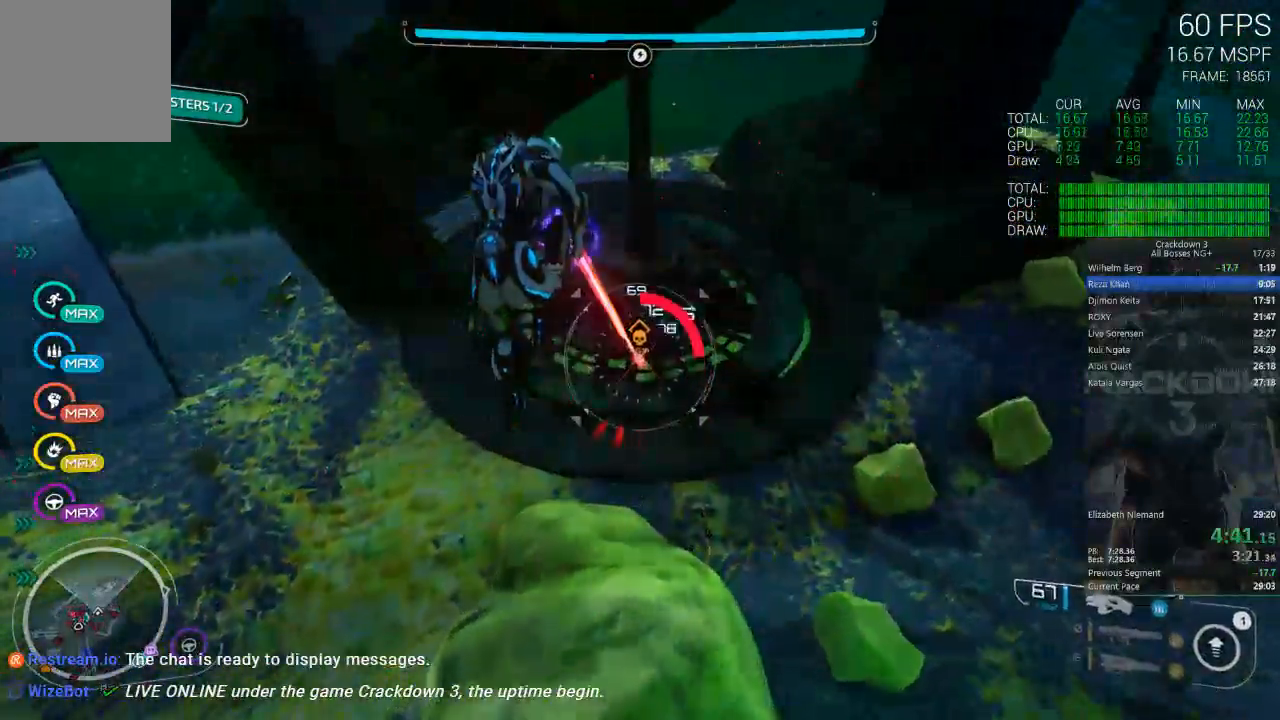
{"dt_ms": 500, "buttons": ["L2", "R2"], "left_stick": "right", "right_stick": "center", "events": [[67, "left_stick", "up-right"], [500, "left_stick", "right"]]}
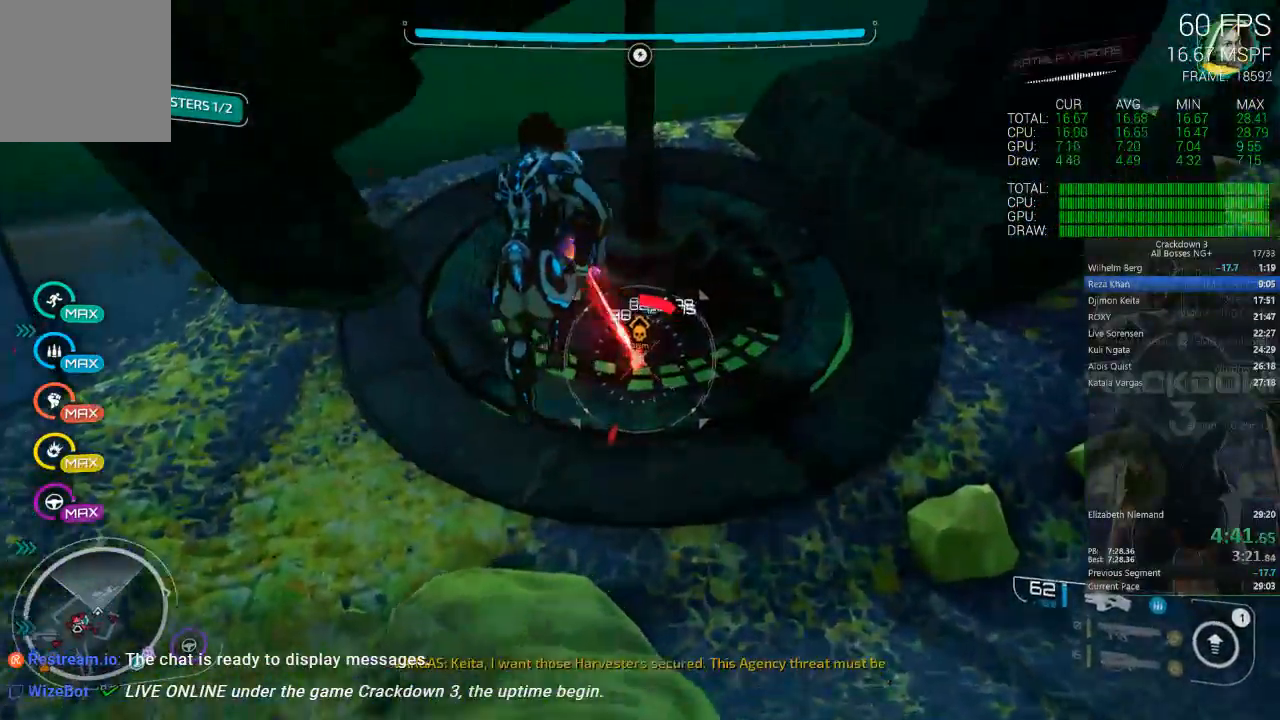
{"dt_ms": 500, "buttons": ["Y", "L2", "R2"], "left_stick": "down-left", "right_stick": "center", "events": [[33, "A", "down"], [317, "A", "up"], [400, "left_stick", "down-left"], [500, "Y", "down"]]}
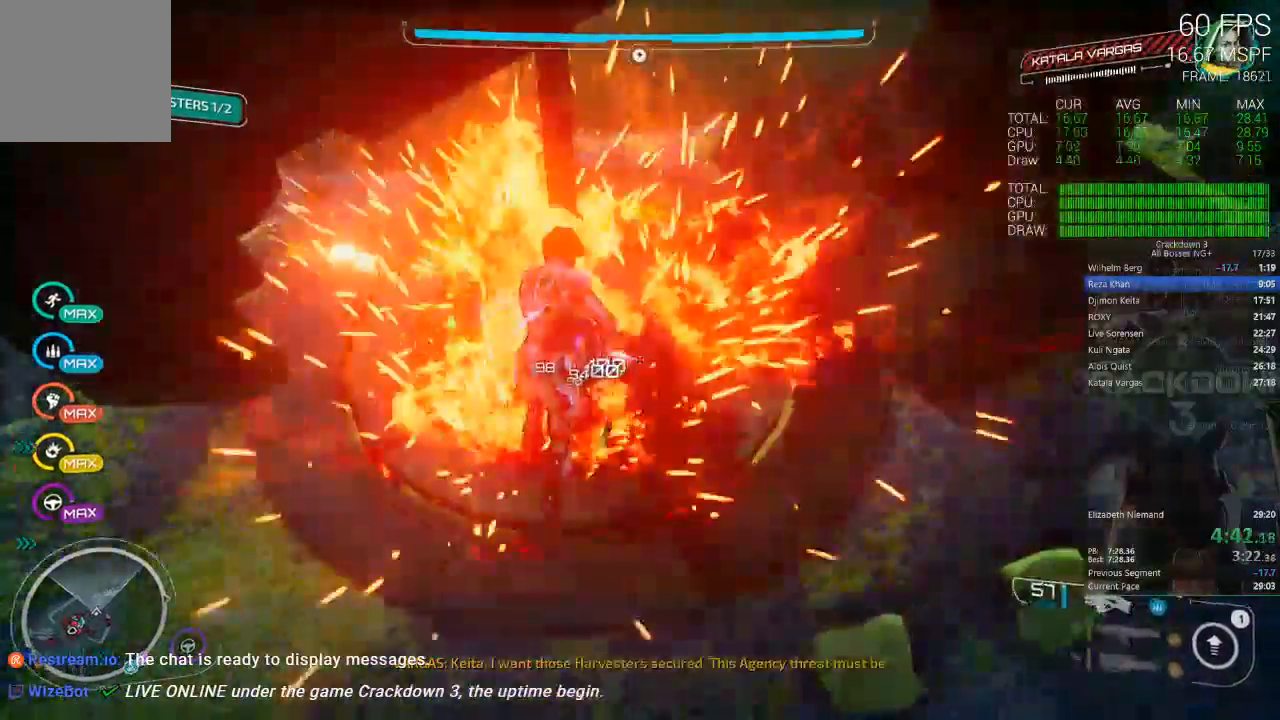
{"dt_ms": 500, "buttons": [], "left_stick": "left", "right_stick": "left"}
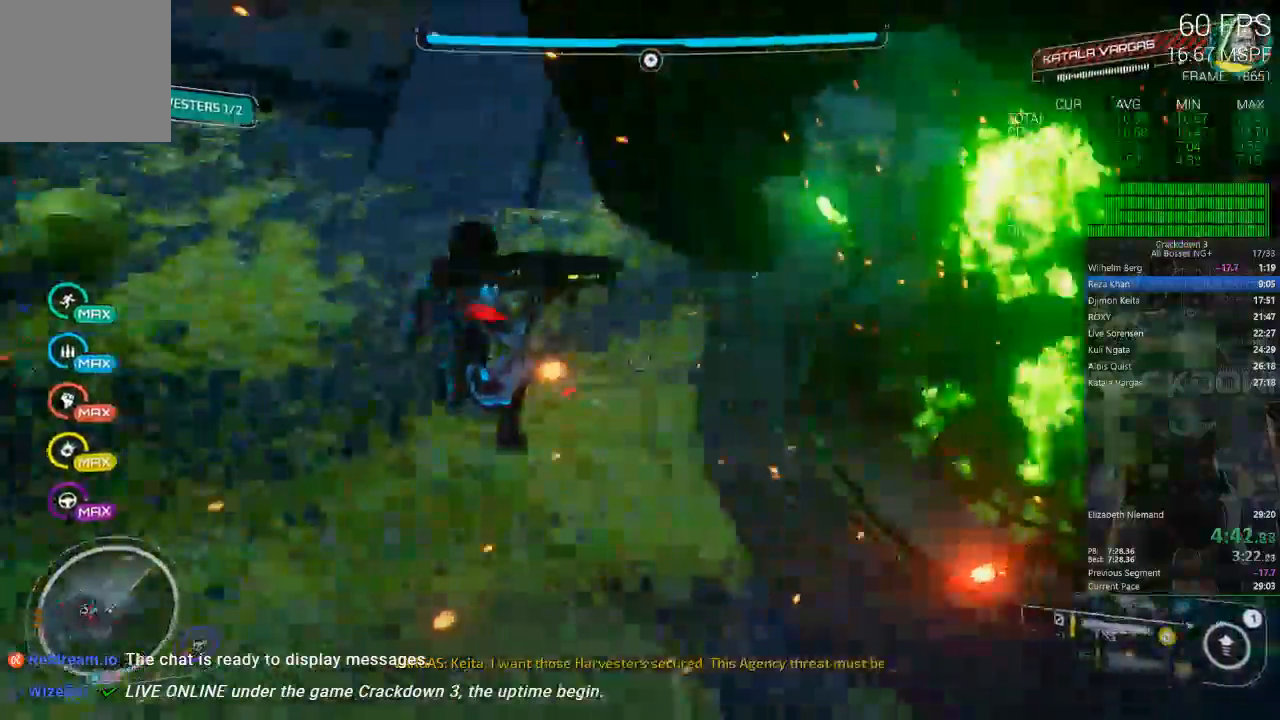
{"dt_ms": 500, "buttons": [], "left_stick": "up", "right_stick": "center", "events": [[50, "L1", "down"], [67, "left_stick", "up-left"], [150, "L1", "up"], [217, "right_stick", "up-left"], [250, "left_stick", "up"], [483, "right_stick", "center"]]}
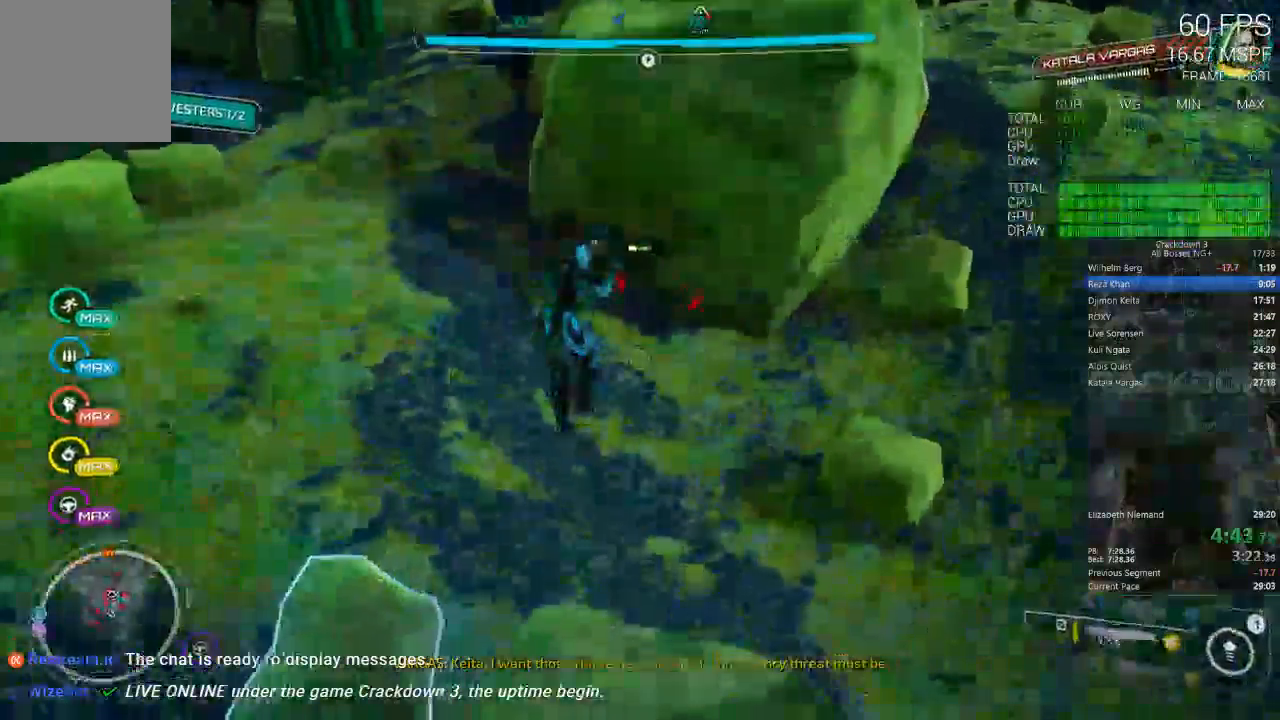
{"dt_ms": 500, "buttons": [], "left_stick": "up", "right_stick": "center", "events": [[83, "right_stick", "up-left"], [333, "right_stick", "center"]]}
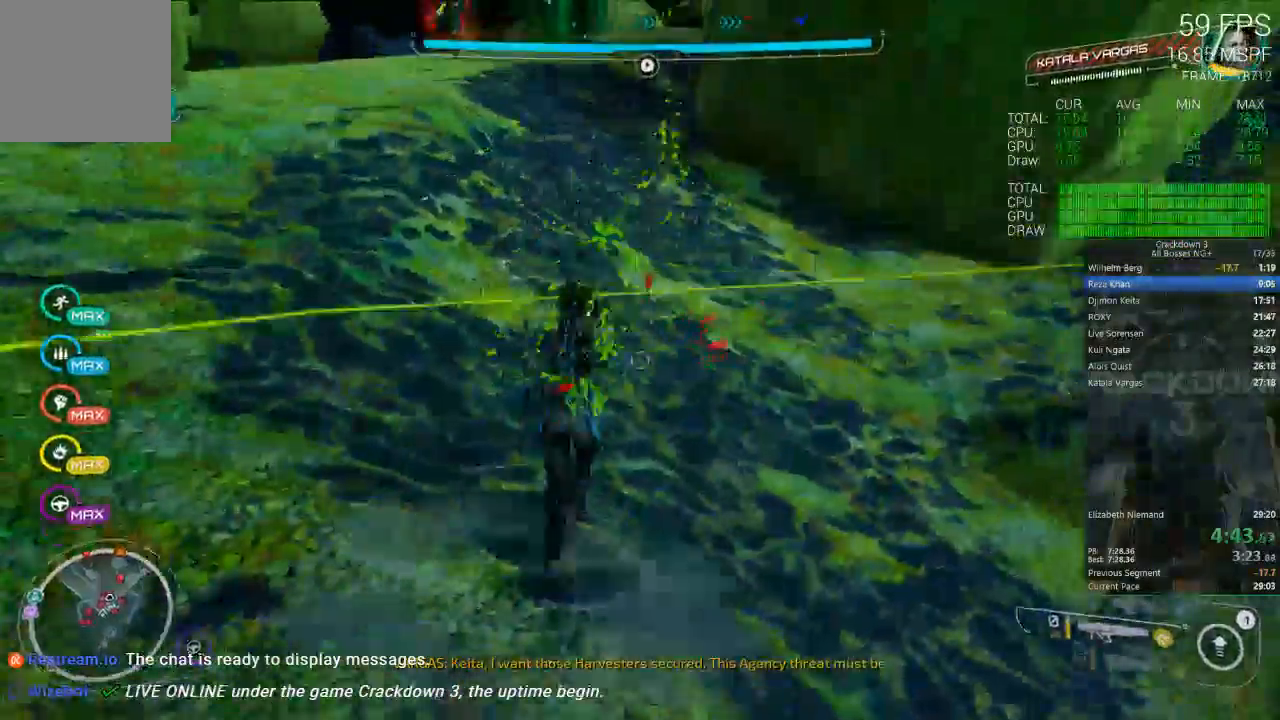
{"dt_ms": 500, "buttons": [], "left_stick": "up", "right_stick": "center", "events": []}
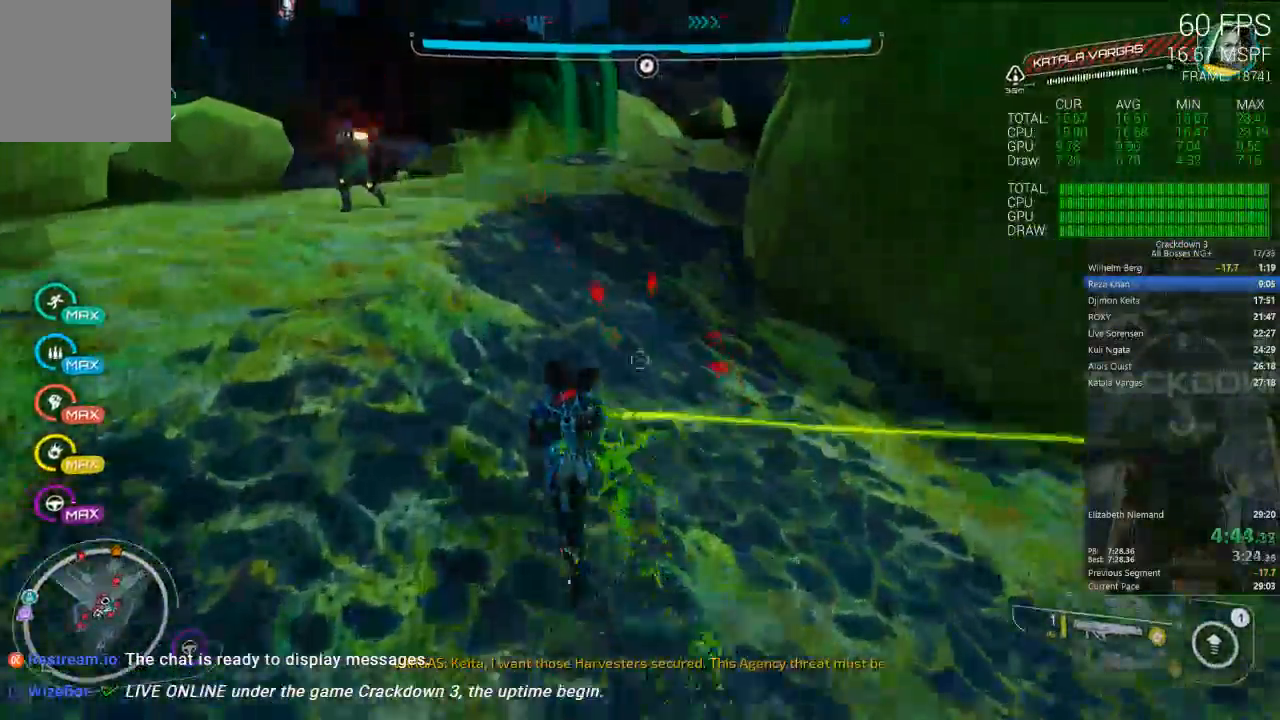
{"dt_ms": 500, "buttons": [], "left_stick": "up", "right_stick": "center", "events": []}
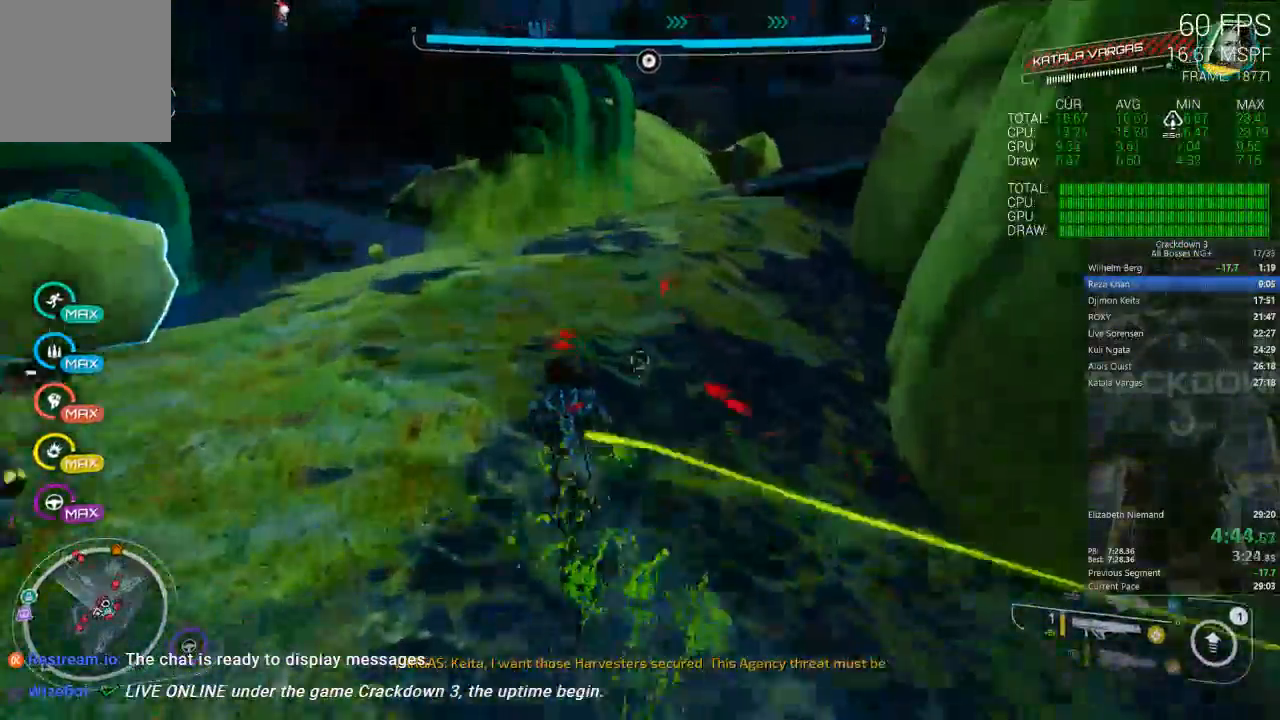
{"dt_ms": 500, "buttons": ["A"], "left_stick": "up", "right_stick": "center", "events": [[200, "right_stick", "up-left"], [300, "right_stick", "center"], [500, "A", "down"]]}
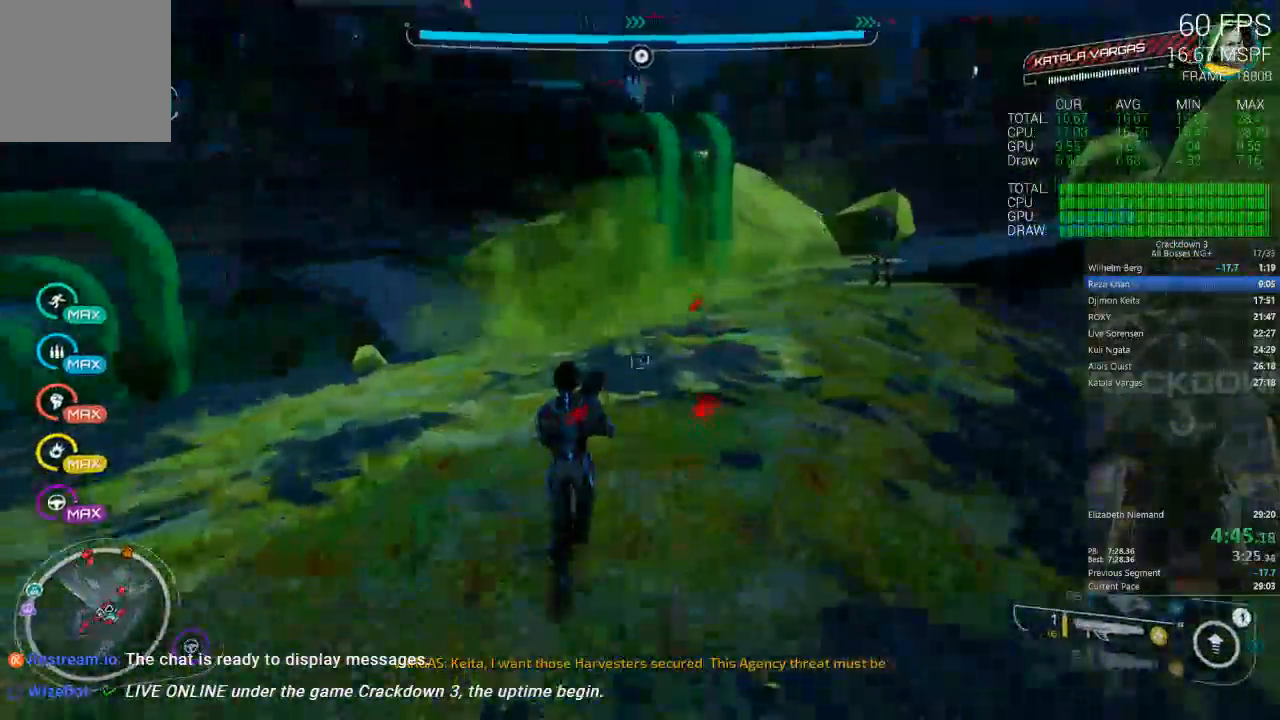
{"dt_ms": 500, "buttons": [], "left_stick": "up", "right_stick": "center"}
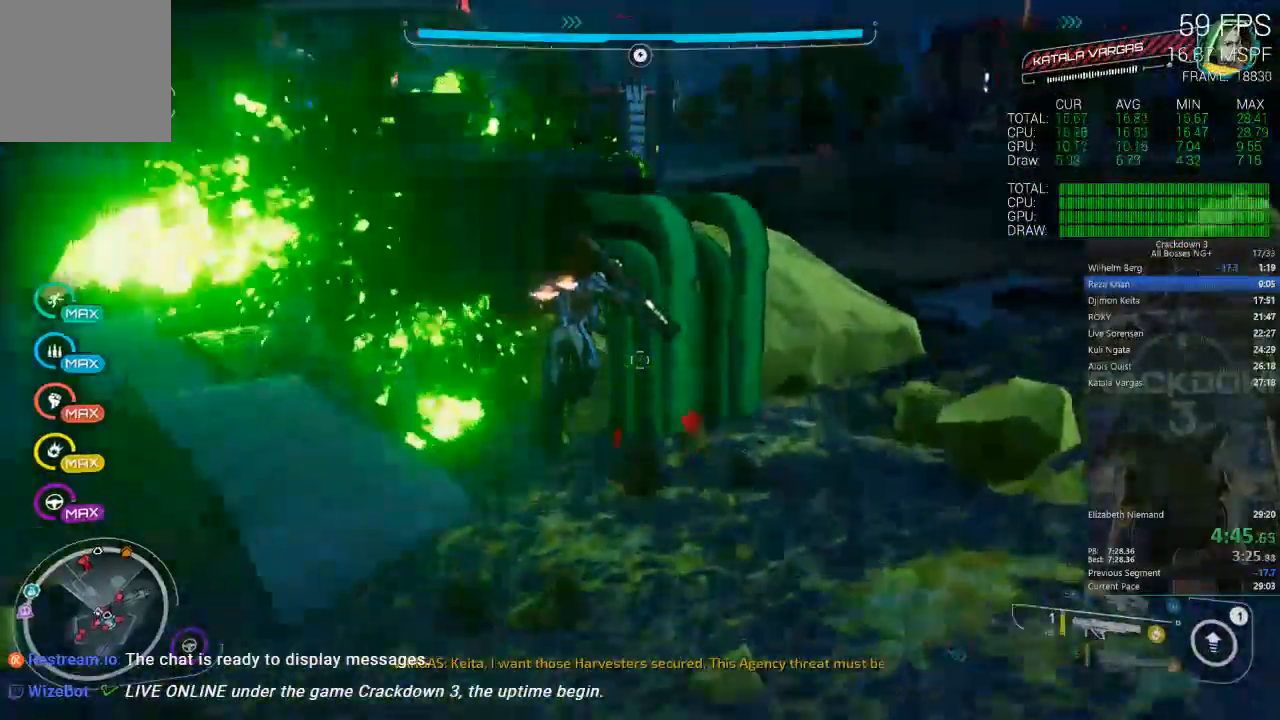
{"dt_ms": 500, "buttons": ["A"], "left_stick": "up", "right_stick": "center", "events": [[117, "right_stick", "left"], [267, "right_stick", "center"], [367, "A", "down"]]}
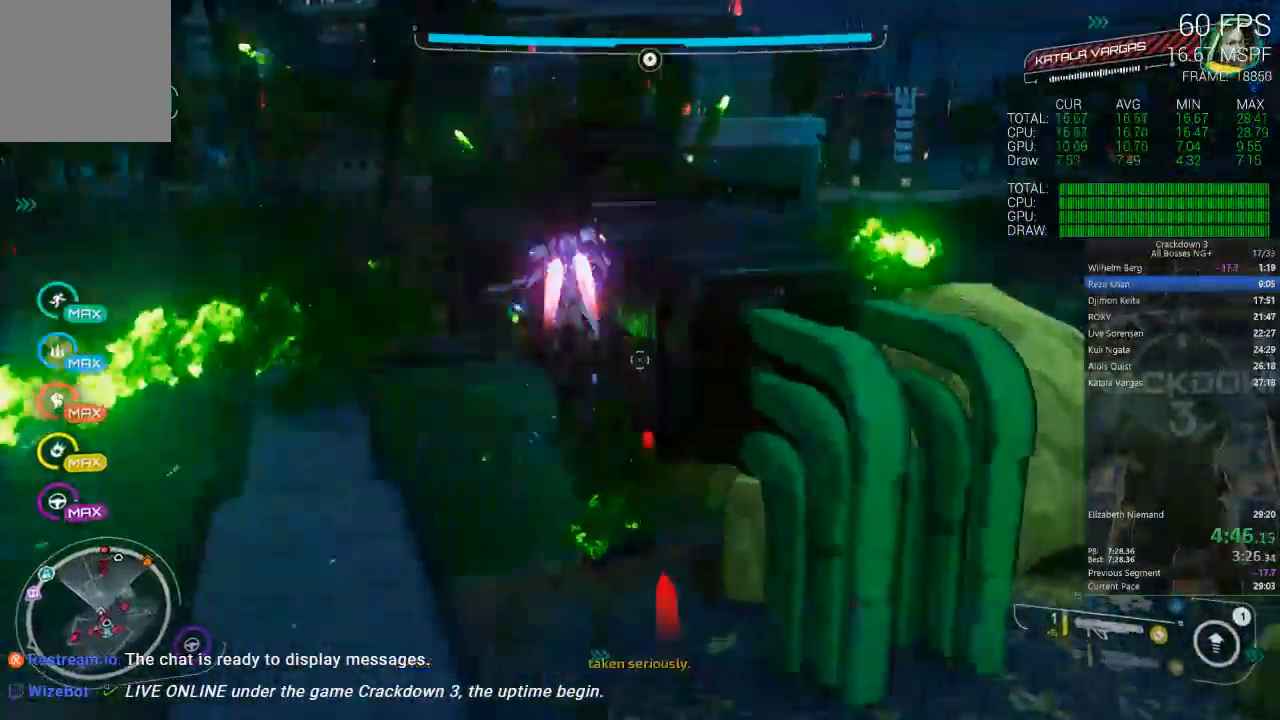
{"dt_ms": 500, "buttons": [], "left_stick": "up-right", "right_stick": "center", "events": [[83, "L3", "down"], [250, "L3", "up"], [417, "A", "up"], [450, "left_stick", "up-right"]]}
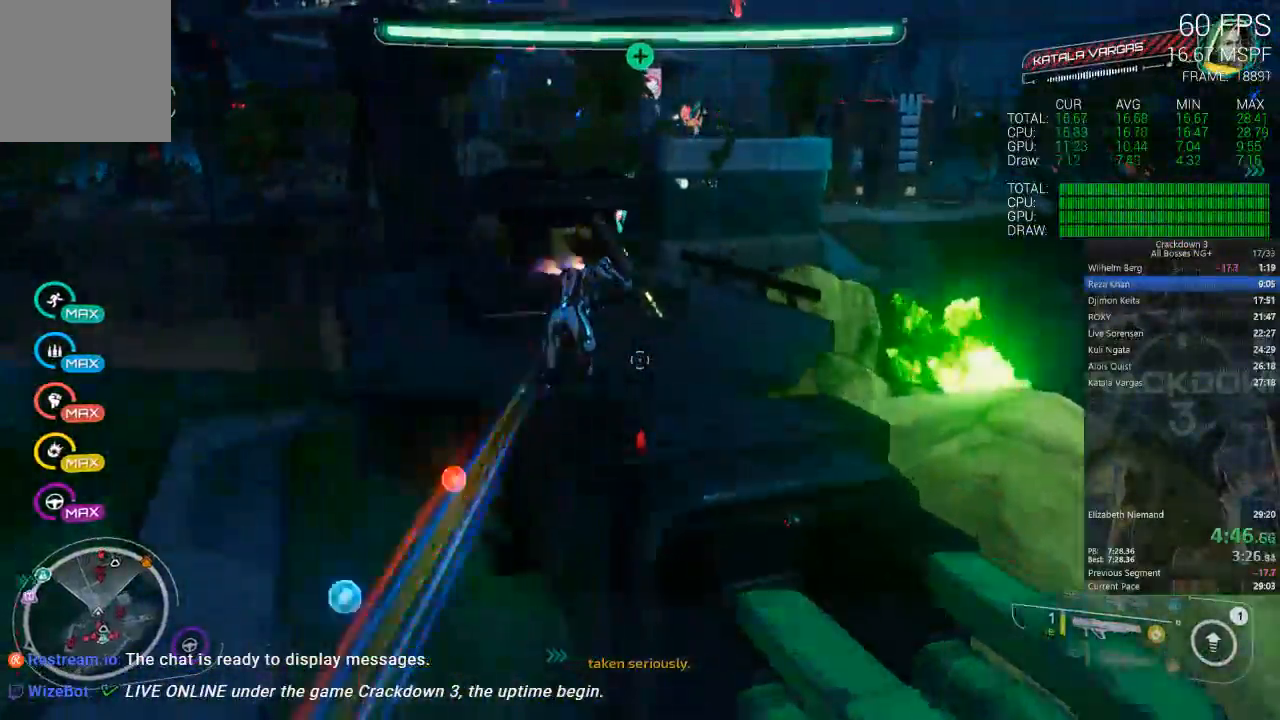
{"dt_ms": 1000, "buttons": ["L2"], "left_stick": "center", "right_stick": "center"}
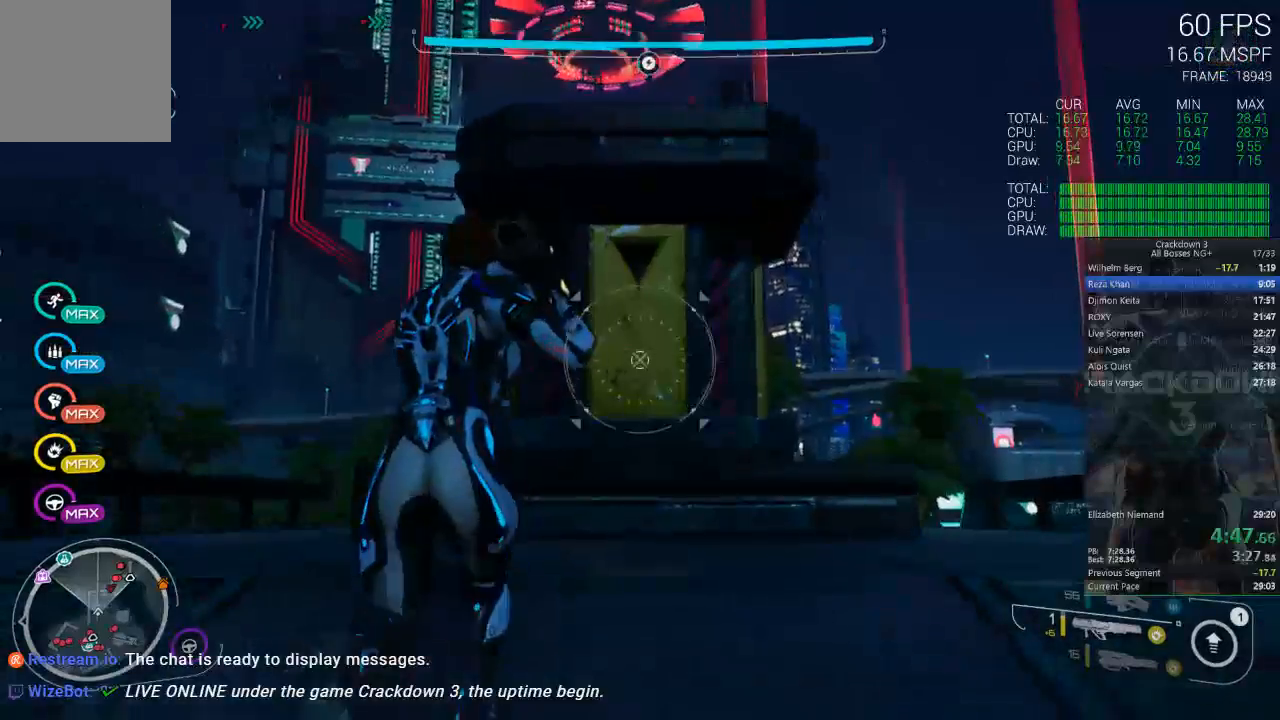
{"dt_ms": 500, "buttons": ["L2"], "left_stick": "center", "right_stick": "center", "events": [[150, "left_stick", "down"], [200, "left_stick", "down-right"], [417, "left_stick", "center"]]}
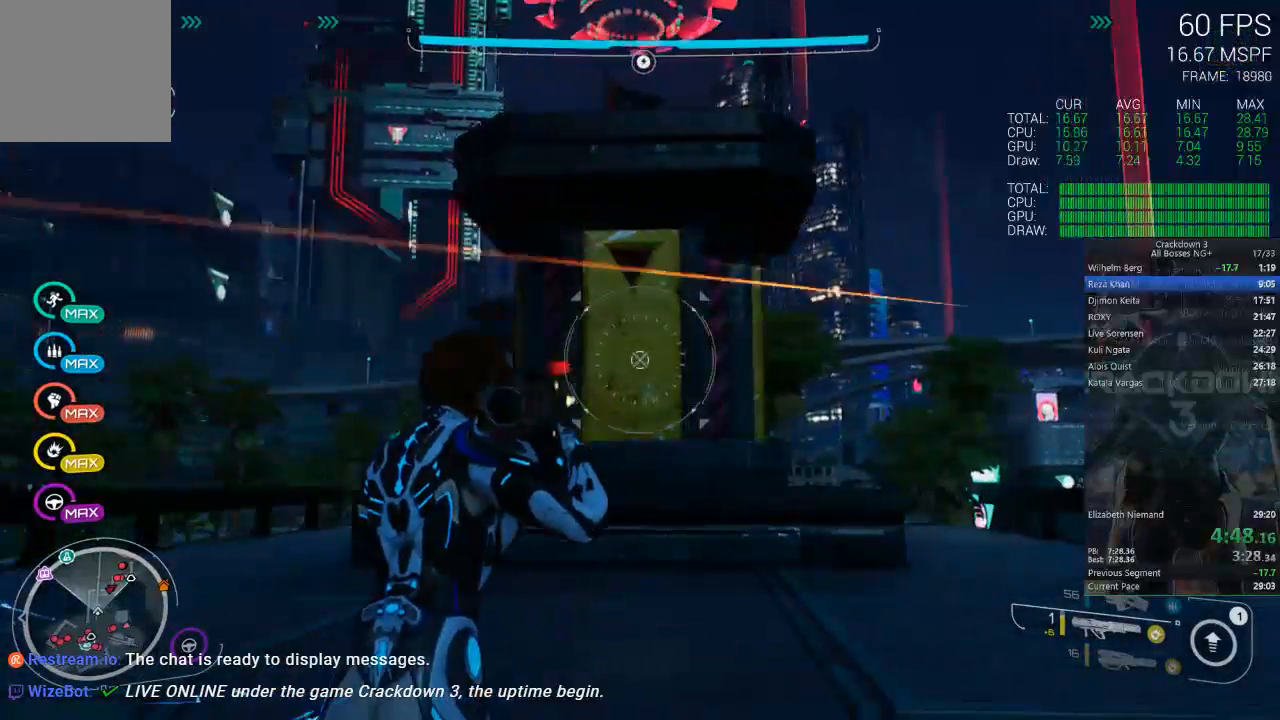
{"dt_ms": 500, "buttons": ["L2", "R2"], "left_stick": "center", "right_stick": "center", "events": [[417, "R2", "down"]]}